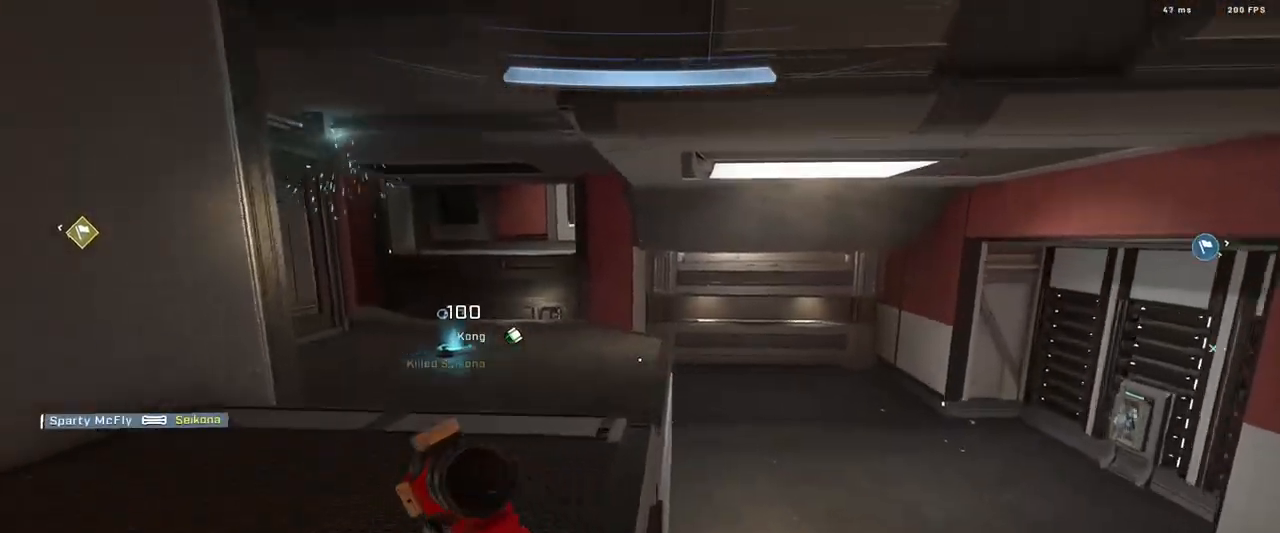
Gameplay with a controller (Xbox layout); each line is a JSON object with the inputs held at the frame after it. "events" lists button and stick changes between this image and that frame as [ms after this image, input, new state], when the widget could be followed in between.
{"buttons": [], "left_stick": "up", "right_stick": "center", "events": [[166, "right_stick", "center"], [400, "A", "down"], [450, "A", "up"]]}
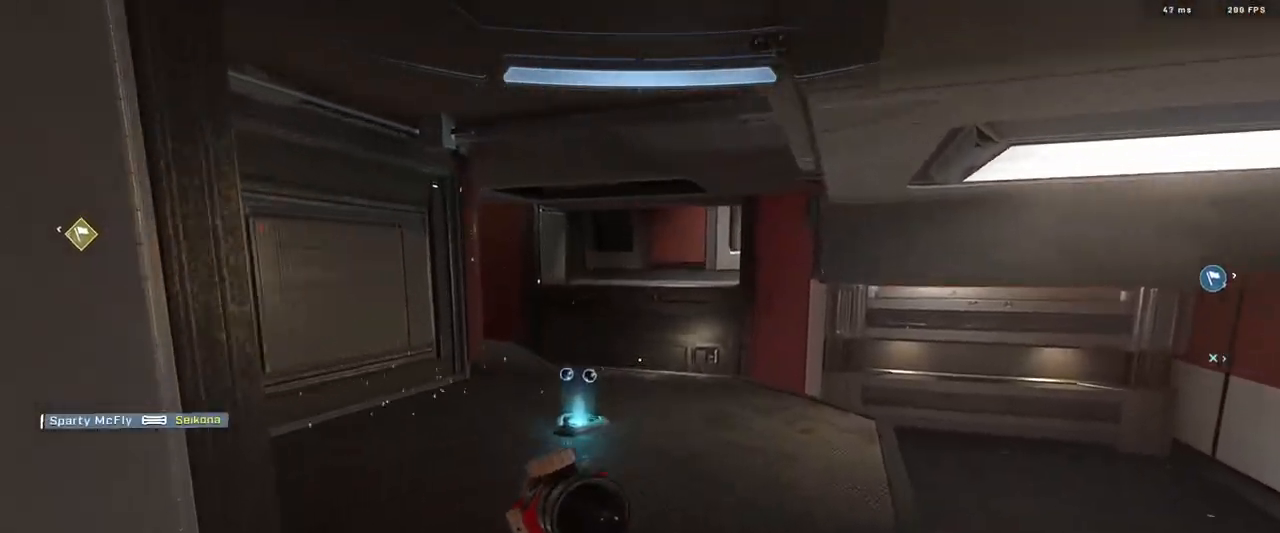
{"buttons": [], "left_stick": "up", "right_stick": "center", "events": [[33, "A", "down"], [33, "right_stick", "up-left"], [100, "A", "up"], [200, "A", "down"], [250, "right_stick", "center"], [300, "A", "up"], [384, "A", "down"], [467, "A", "up"]]}
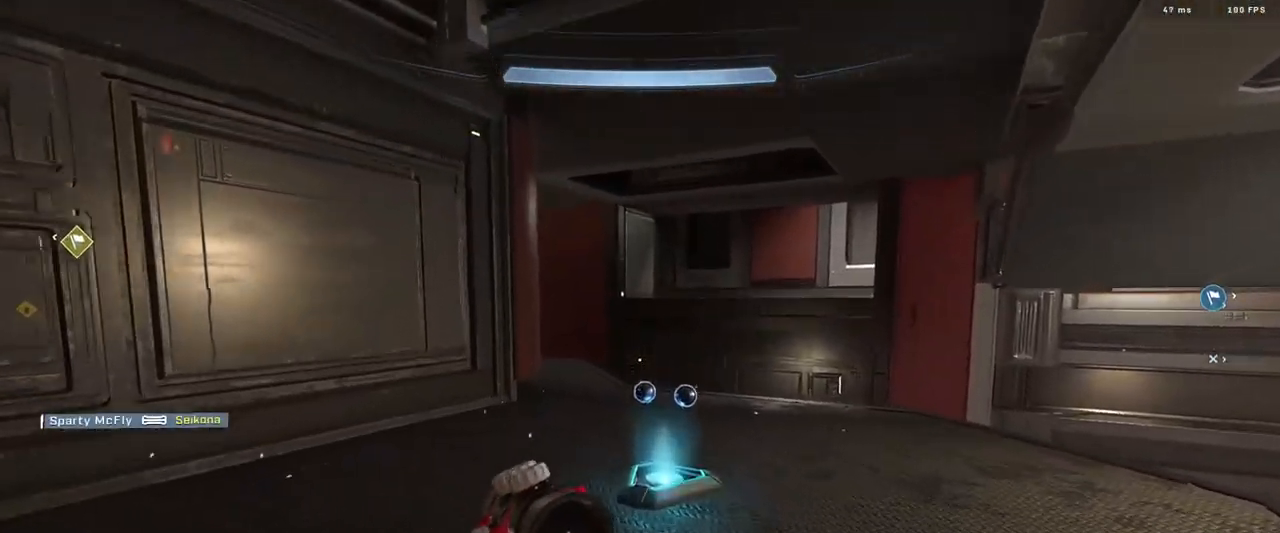
{"buttons": [], "left_stick": "up", "right_stick": "center", "events": [[50, "A", "down"], [116, "A", "up"], [200, "right_stick", "left"], [233, "A", "down"], [283, "A", "up"], [333, "right_stick", "center"], [400, "A", "down"], [467, "A", "up"]]}
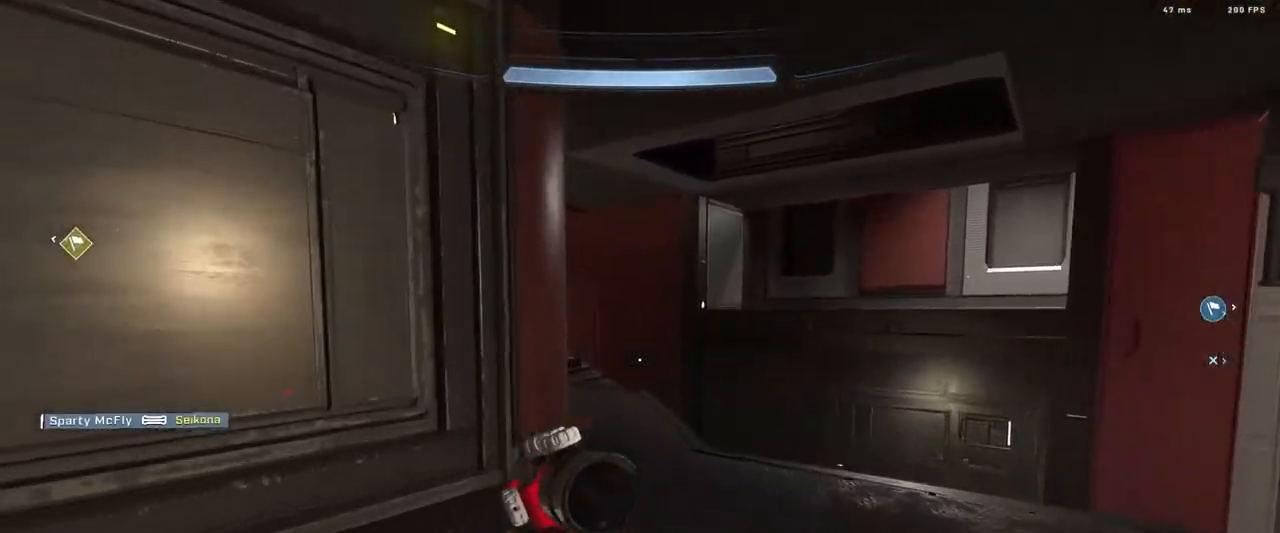
{"buttons": [], "left_stick": "up", "right_stick": "left", "events": [[83, "A", "down"], [150, "A", "up"], [267, "A", "down"], [284, "right_stick", "left"], [317, "A", "up"], [450, "A", "down"], [501, "A", "up"]]}
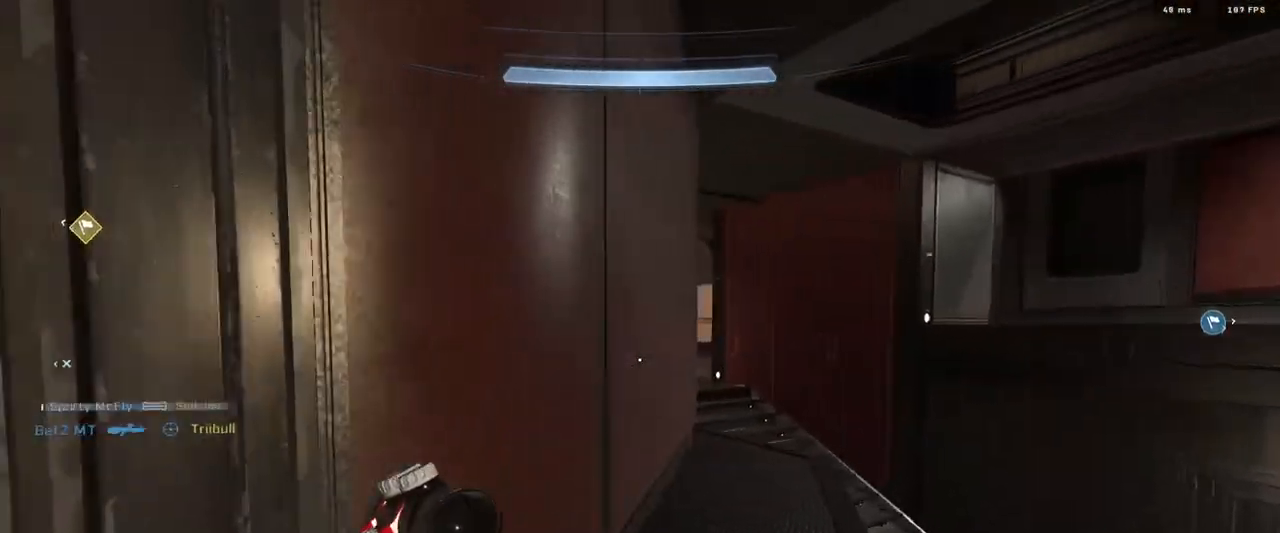
{"buttons": ["A"], "left_stick": "up", "right_stick": "left", "events": [[66, "right_stick", "center"], [116, "right_stick", "left"], [133, "A", "down"], [166, "A", "up"], [233, "right_stick", "up-left"], [300, "A", "down"], [350, "A", "up"], [367, "right_stick", "left"], [467, "A", "down"]]}
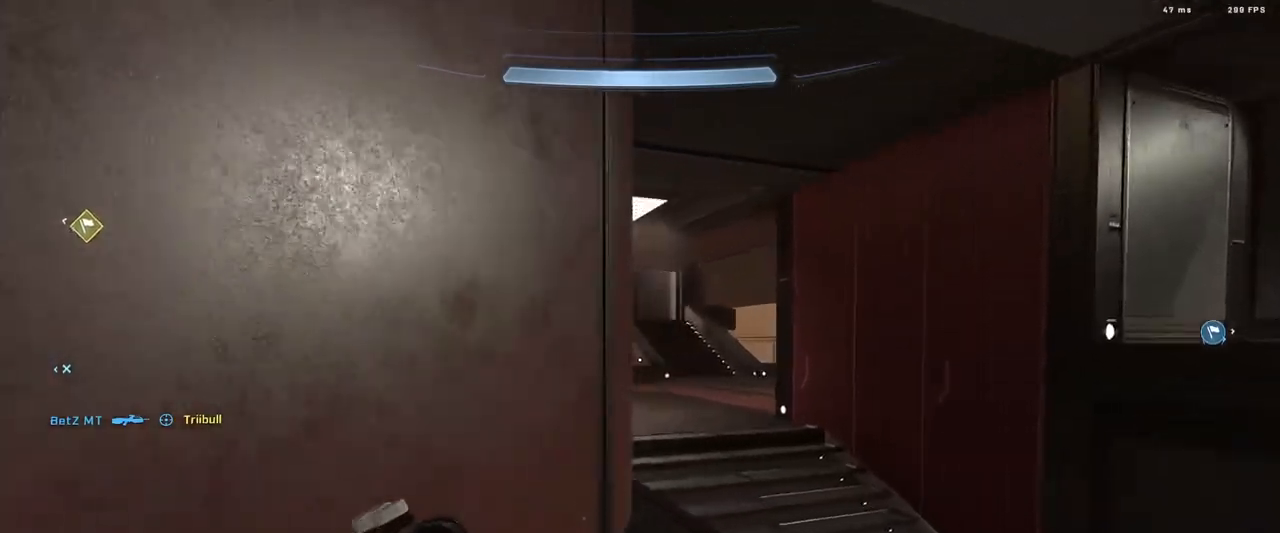
{"buttons": ["A"], "left_stick": "up", "right_stick": "center", "events": [[33, "A", "up"], [133, "A", "down"], [217, "A", "up"], [317, "A", "down"], [400, "A", "up"], [400, "right_stick", "center"], [501, "A", "down"]]}
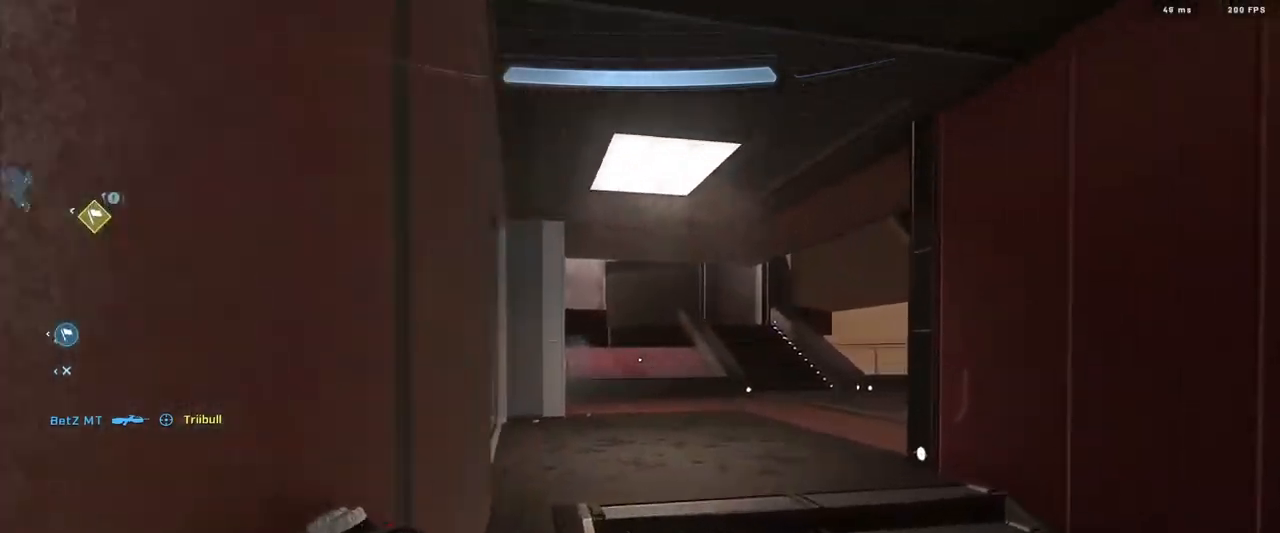
{"buttons": [], "left_stick": "up-right", "right_stick": "center", "events": [[33, "right_stick", "left"], [66, "A", "up"], [200, "left_stick", "up-right"], [433, "right_stick", "center"]]}
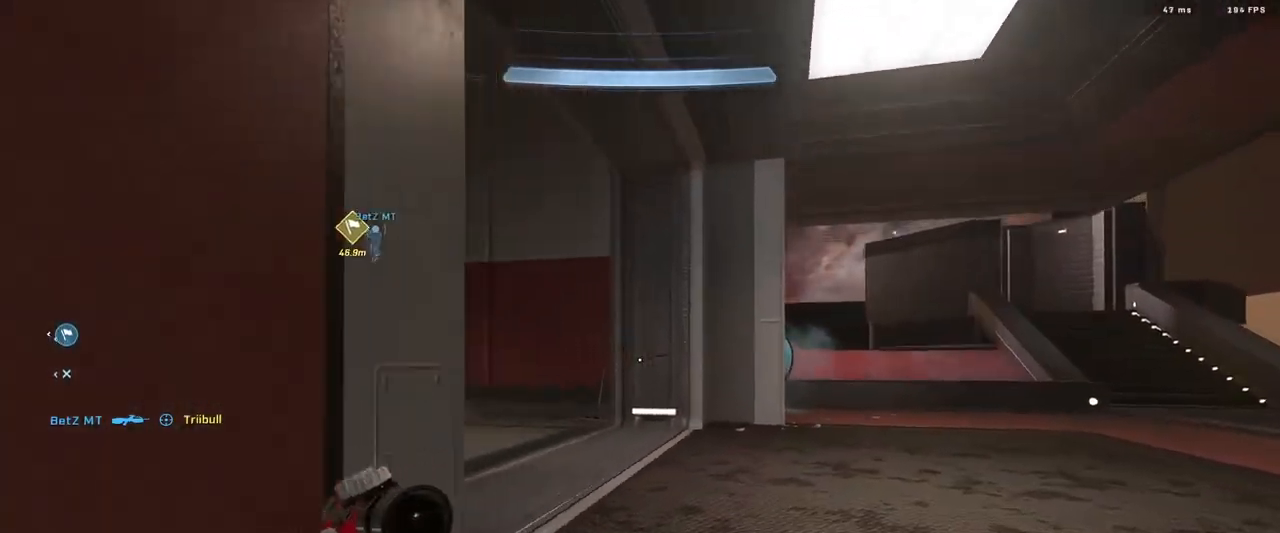
{"buttons": [], "left_stick": "up-right", "right_stick": "center", "events": []}
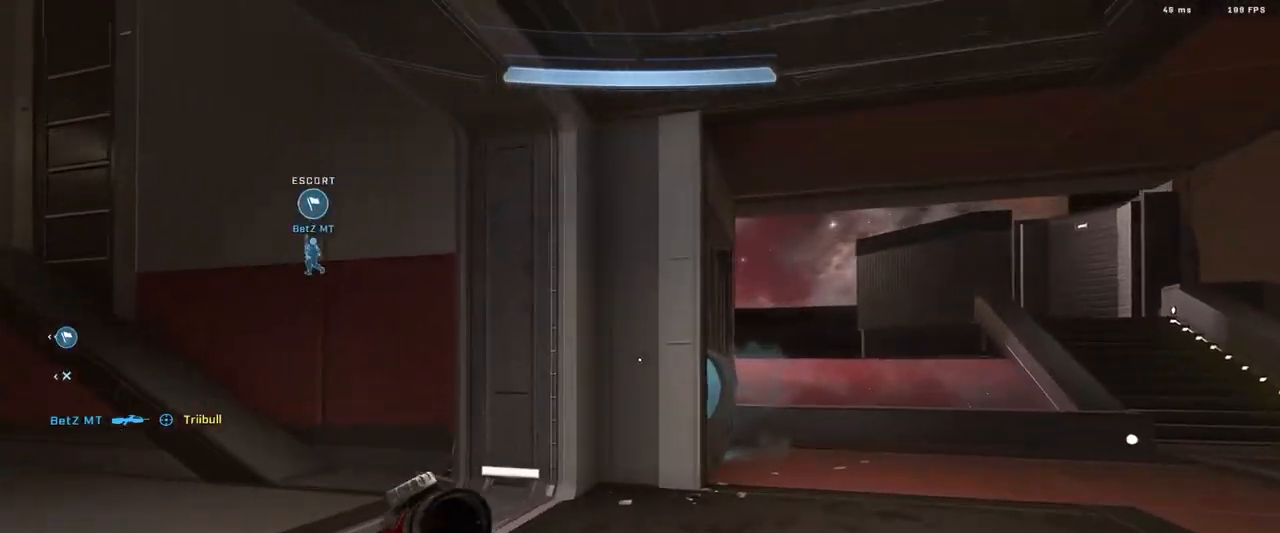
{"buttons": [], "left_stick": "up", "right_stick": "left", "events": [[100, "right_stick", "left"], [116, "left_stick", "up"], [316, "A", "down"], [417, "A", "up"]]}
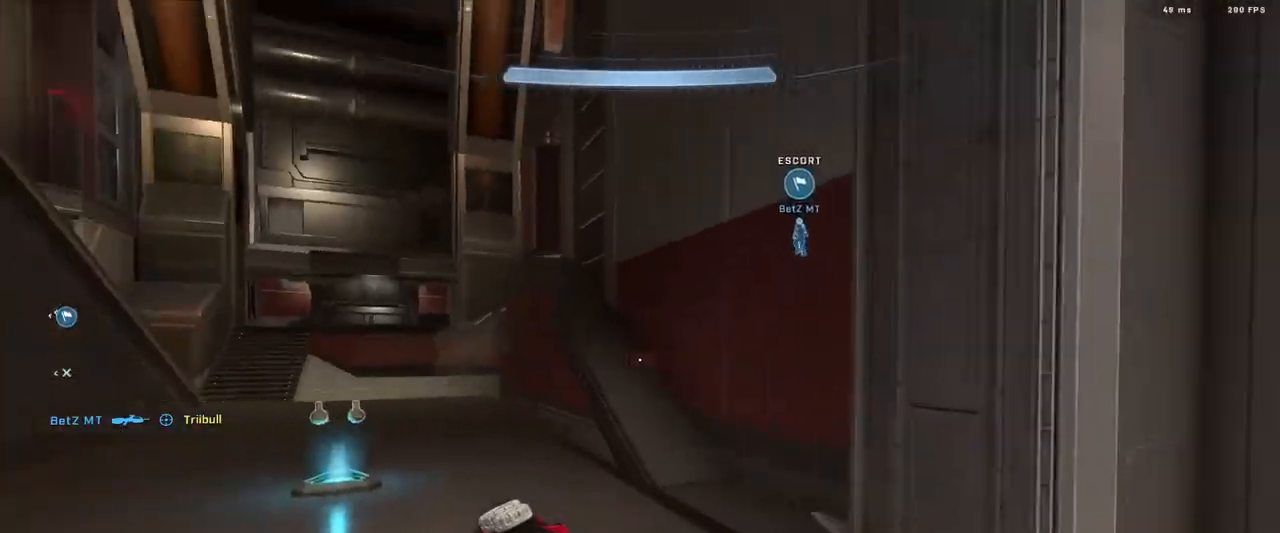
{"buttons": [], "left_stick": "up-right", "right_stick": "center", "events": [[17, "A", "down"], [83, "A", "up"], [133, "right_stick", "center"], [217, "right_stick", "left"], [267, "right_stick", "center"], [284, "left_stick", "up-right"], [384, "DPAD_RIGHT", "down"], [434, "DPAD_RIGHT", "up"]]}
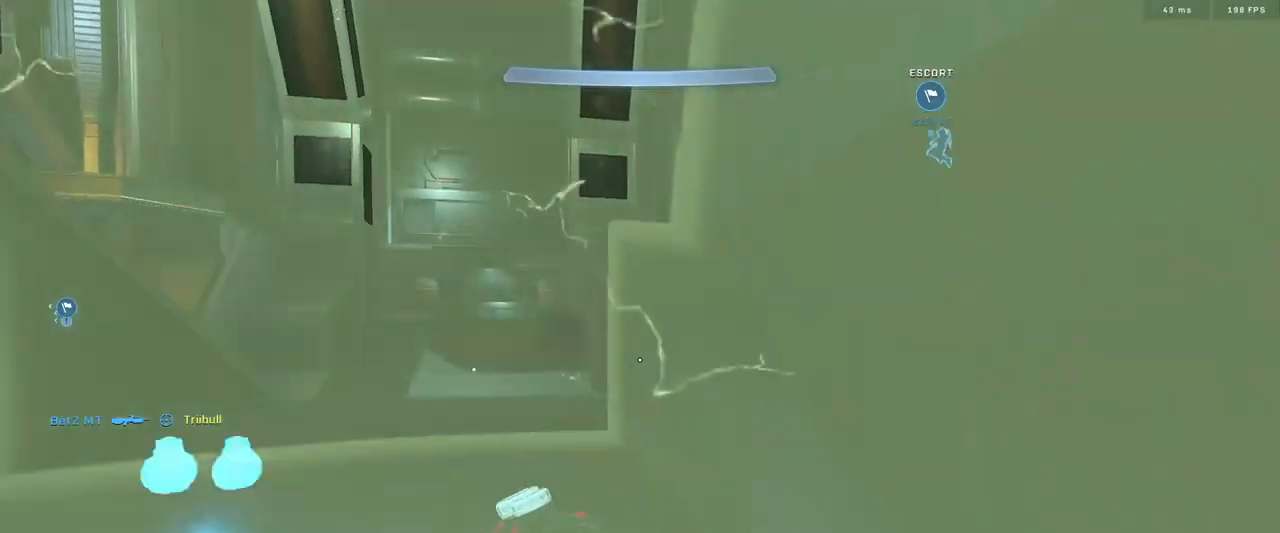
{"buttons": [], "left_stick": "up-right", "right_stick": "left", "events": [[134, "right_stick", "left"], [184, "left_stick", "center"], [284, "left_stick", "up-right"], [284, "right_stick", "center"], [434, "right_stick", "left"]]}
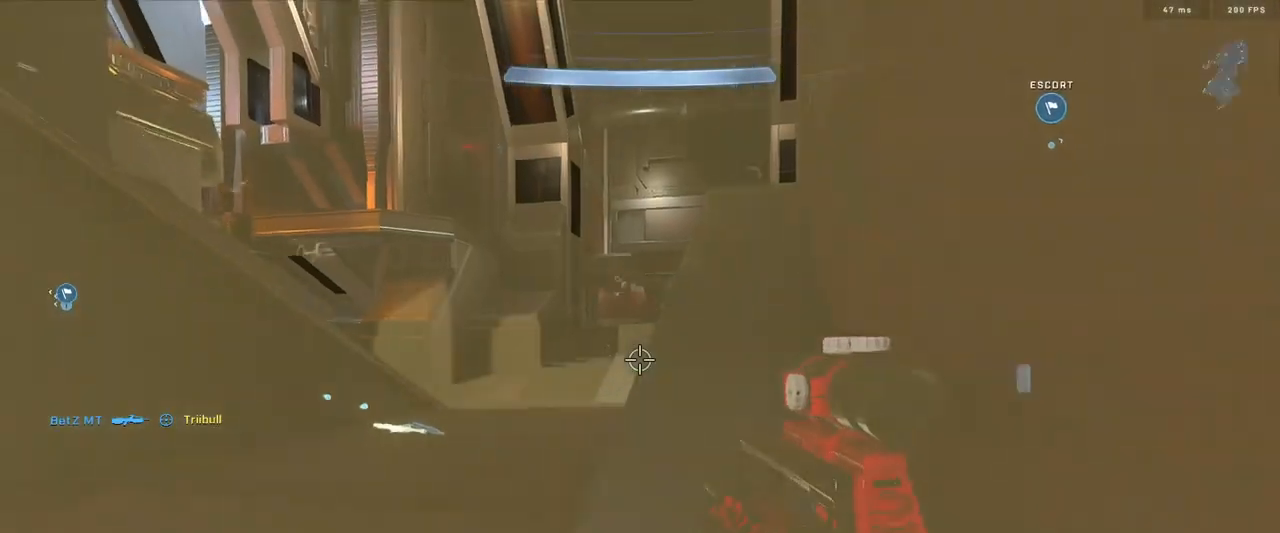
{"buttons": [], "left_stick": "up-right", "right_stick": "down", "events": [[167, "right_stick", "down-left"], [367, "A", "down"], [450, "A", "up"], [467, "right_stick", "down"]]}
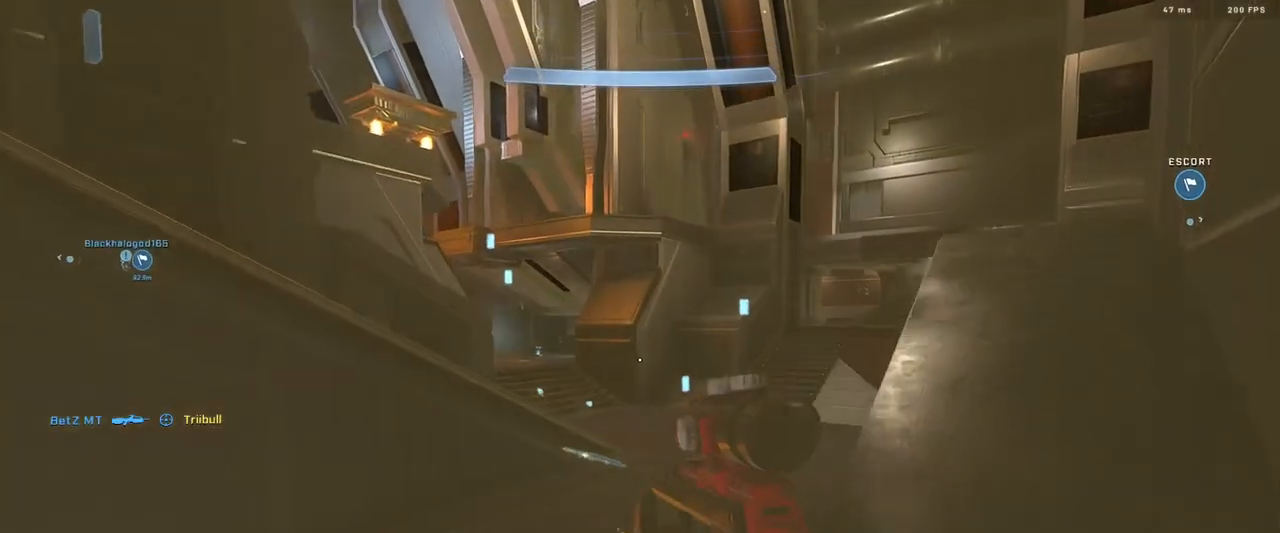
{"buttons": ["L3"], "left_stick": "up", "right_stick": "center", "events": [[16, "left_stick", "up"], [33, "A", "down"], [33, "right_stick", "down-left"], [100, "A", "up"], [116, "right_stick", "down"], [183, "A", "down"], [266, "A", "up"], [350, "A", "down"], [367, "right_stick", "up-left"], [433, "A", "up"], [500, "L3", "down"], [500, "right_stick", "center"]]}
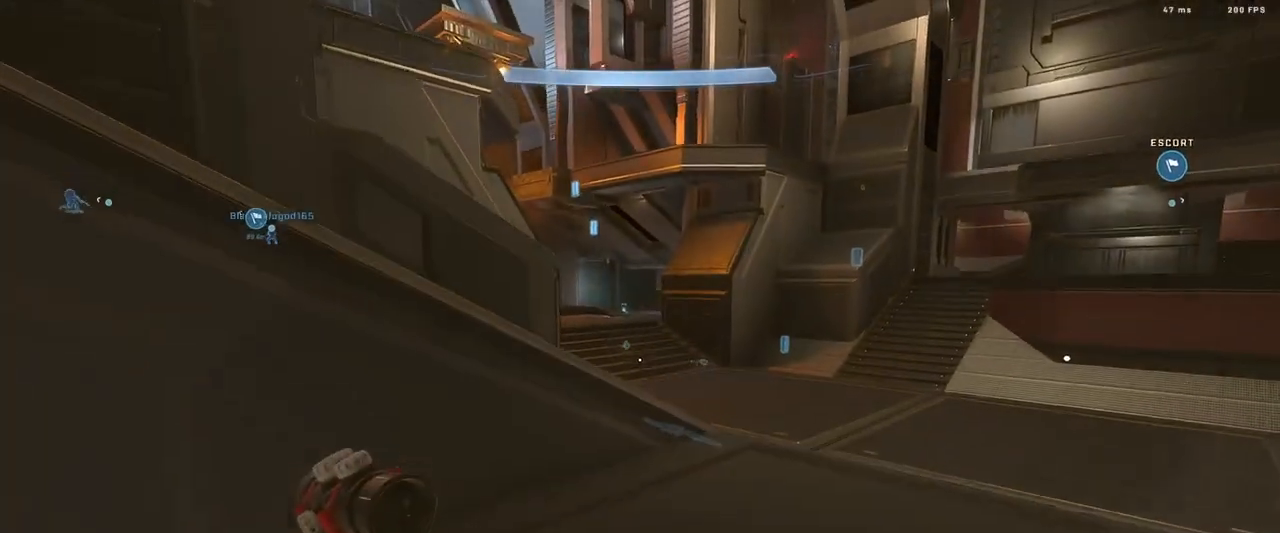
{"buttons": ["L3"], "left_stick": "right", "right_stick": "up-left", "events": [[200, "right_stick", "up-left"], [250, "left_stick", "up-right"], [501, "left_stick", "right"]]}
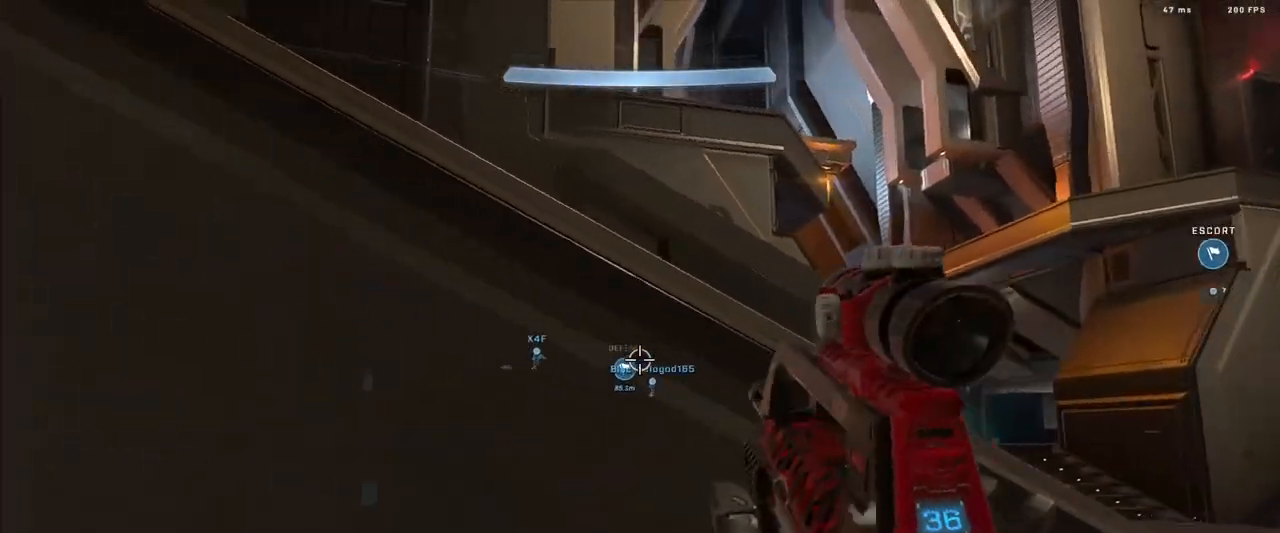
{"buttons": [], "left_stick": "down-right", "right_stick": "down-right", "events": [[33, "L3", "up"], [150, "left_stick", "down-right"], [266, "L2", "down"], [417, "L2", "up"], [483, "right_stick", "down-right"]]}
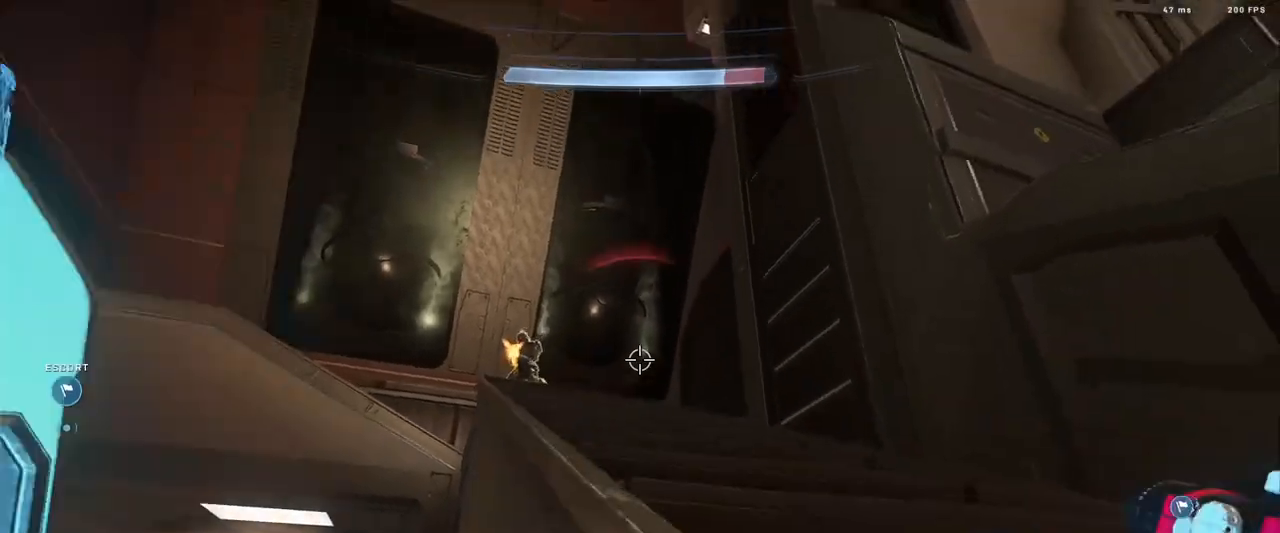
{"buttons": [], "left_stick": "up-left", "right_stick": "up-right", "events": [[17, "right_stick", "down"], [100, "L3", "down"], [134, "left_stick", "up-left"], [184, "right_stick", "left"], [284, "L3", "up"], [317, "right_stick", "up"], [367, "right_stick", "center"], [451, "right_stick", "up-right"]]}
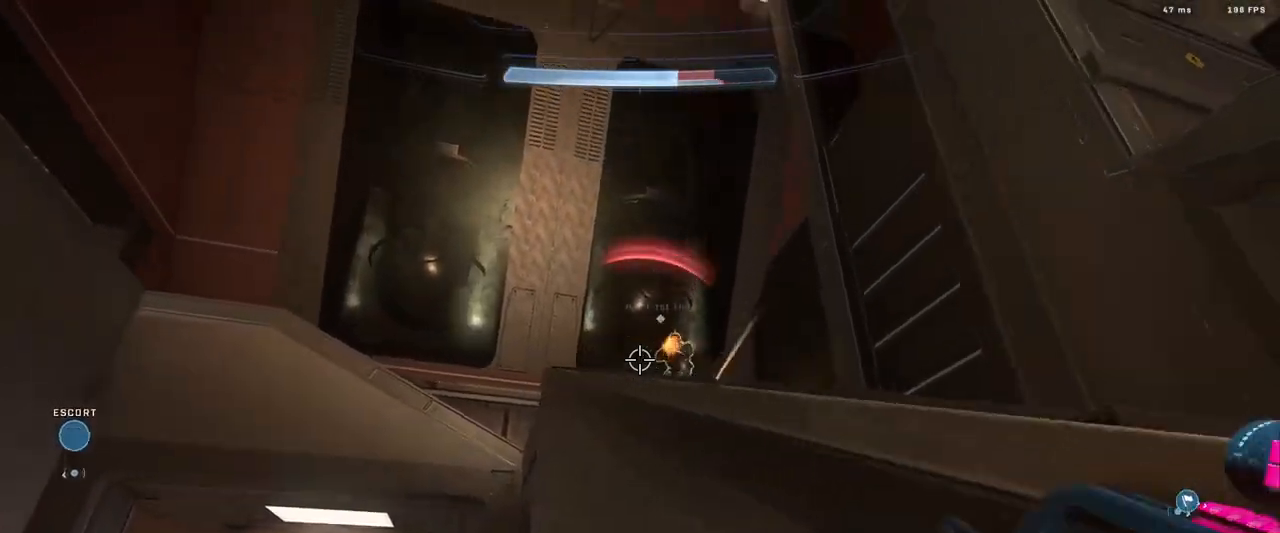
{"buttons": [], "left_stick": "up-left", "right_stick": "down-left", "events": [[17, "R2", "down"], [133, "right_stick", "center"], [200, "R2", "up"], [200, "right_stick", "down-right"], [283, "right_stick", "down-left"], [350, "right_stick", "up-left"], [484, "right_stick", "down-left"]]}